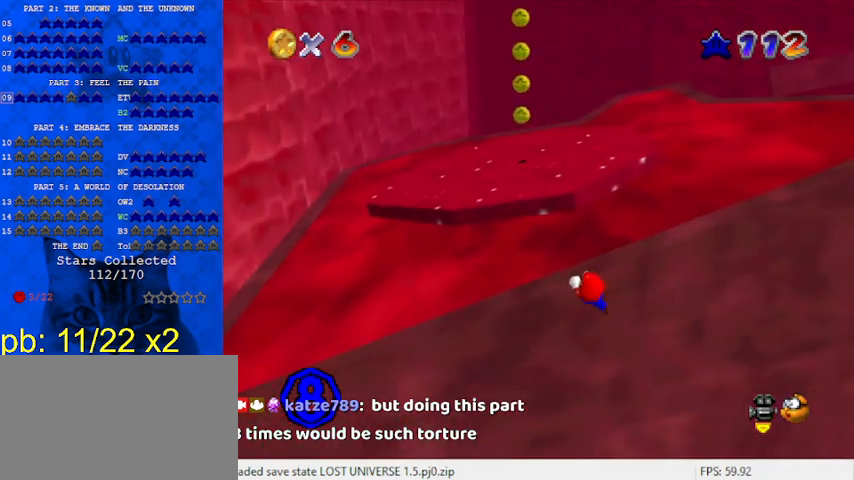
Gameplay with keyboard; each line is a JSON object with the keys held at the frame after it. "events" lists presses ("down") and releases ("up") of "a", "c", "ctrl", "d", "down", "left", "return", "right", "s", "shift", "up", "w", "x" and "y" between this image and that frame as [ms after this image, input, new state], when the widget could be followed in between. No other keys are recorded. Mouse input is not recorded.
{"keys": ["up"], "events": []}
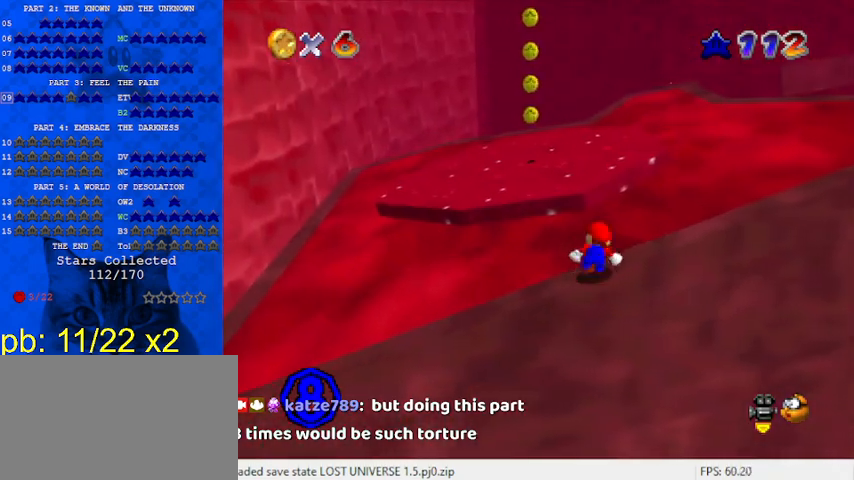
{"keys": ["shift", "up"], "events": [[67, "shift", "down"], [133, "return", "down"], [267, "return", "up"], [367, "shift", "up"], [433, "shift", "down"]]}
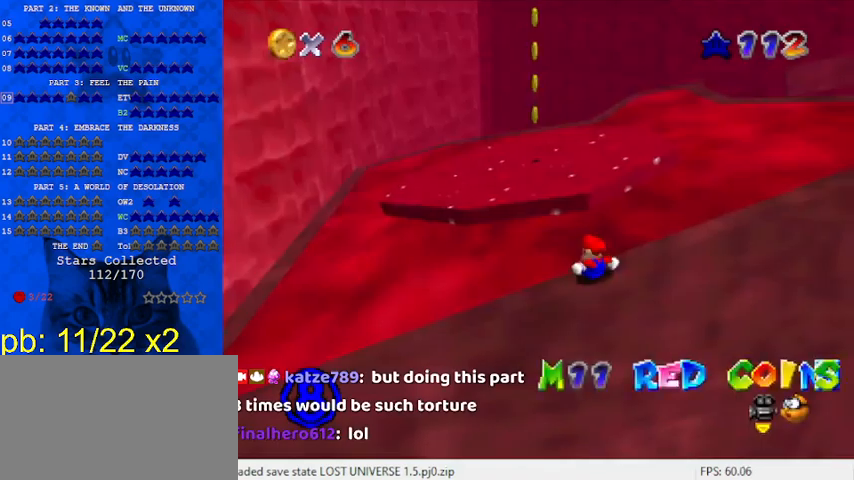
{"keys": ["shift", "up"], "events": [[33, "shift", "up"], [133, "return", "down"], [133, "shift", "down"], [267, "return", "up"], [333, "shift", "up"], [500, "shift", "down"]]}
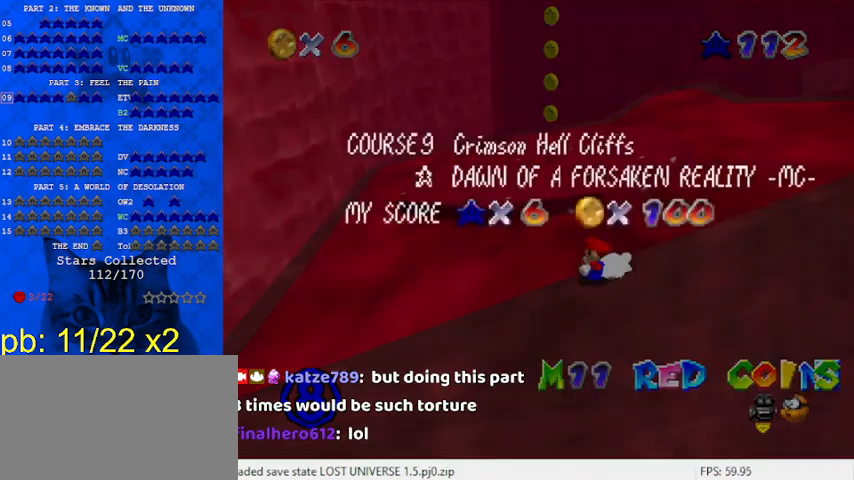
{"keys": ["shift", "up"], "events": [[33, "shift", "up"], [133, "shift", "down"], [200, "return", "down"], [333, "return", "up"], [367, "shift", "up"], [500, "shift", "down"]]}
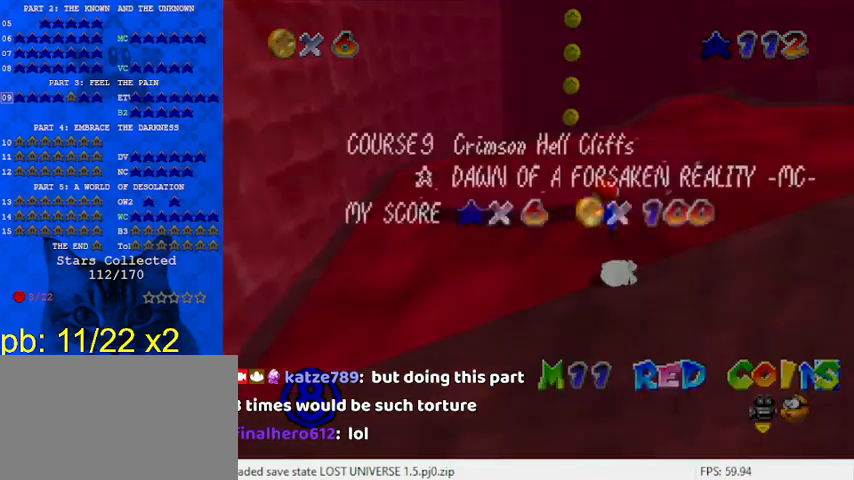
{"keys": ["right", "shift", "up"], "events": [[367, "right", "down"]]}
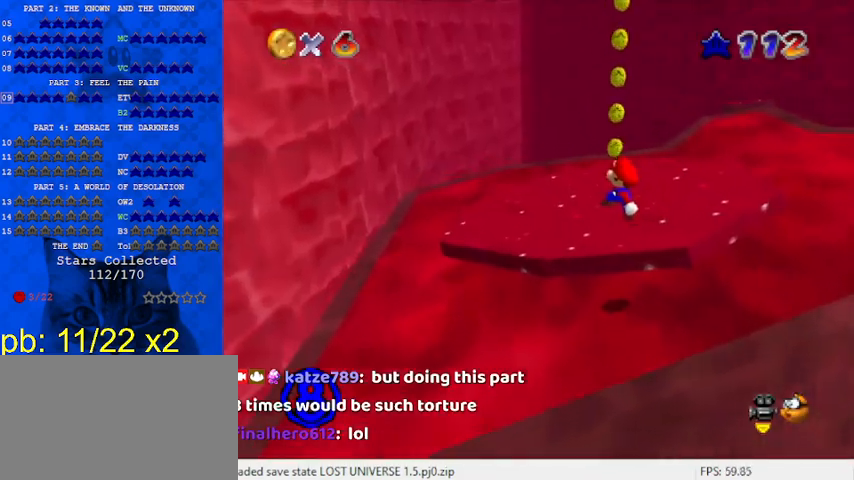
{"keys": ["up"], "events": [[67, "ctrl", "down"], [100, "right", "up"], [167, "shift", "up"], [200, "ctrl", "up"], [367, "a", "down"], [467, "a", "up"]]}
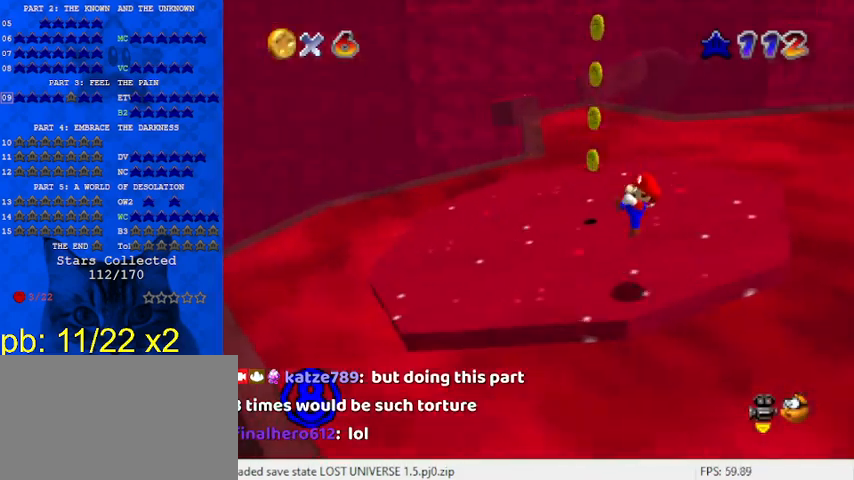
{"keys": [], "events": [[67, "c", "down"], [100, "up", "up"], [167, "c", "up"], [167, "s", "down"], [200, "s", "up"], [300, "left", "down"], [400, "left", "up"]]}
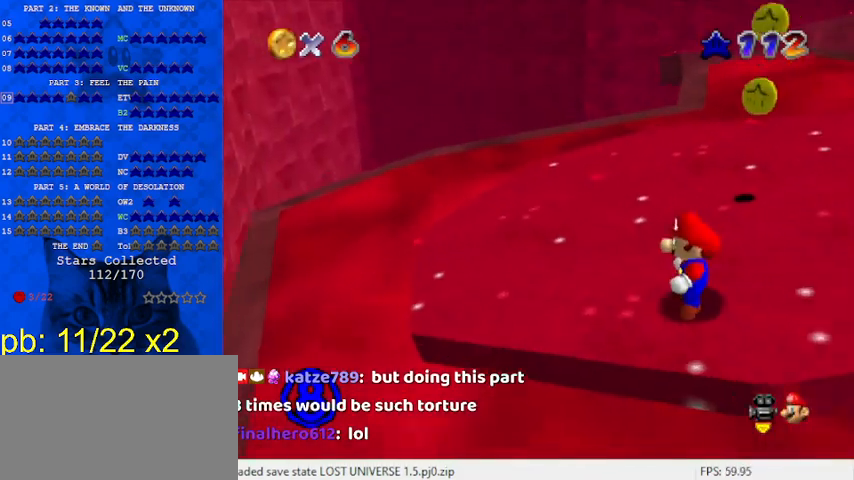
{"keys": [], "events": [[67, "up", "down"], [167, "up", "up"], [300, "c", "down"], [367, "up", "down"], [467, "c", "up"], [467, "up", "up"]]}
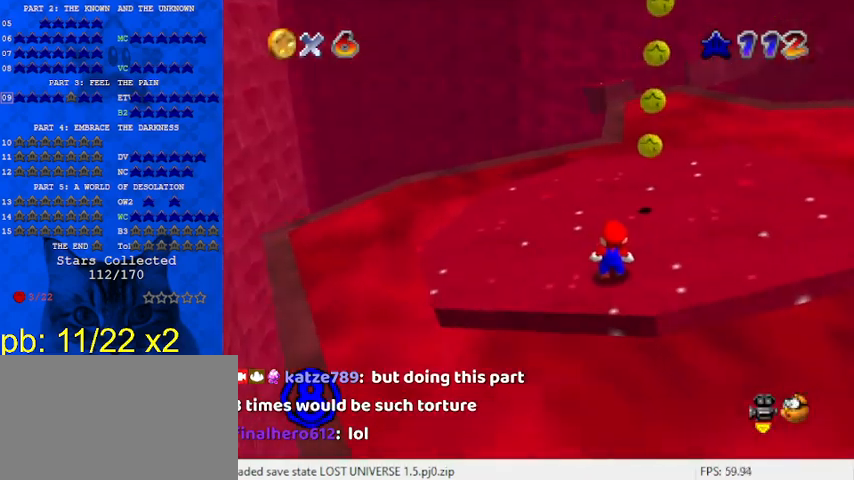
{"keys": [], "events": [[333, "left", "down"], [467, "left", "up"]]}
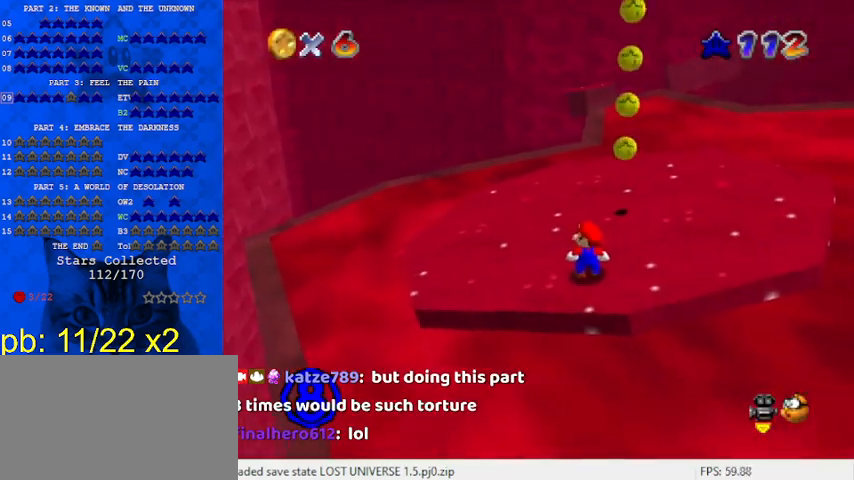
{"keys": ["ctrl", "shift", "up"], "events": [[100, "up", "down"], [200, "shift", "down"], [433, "ctrl", "down"]]}
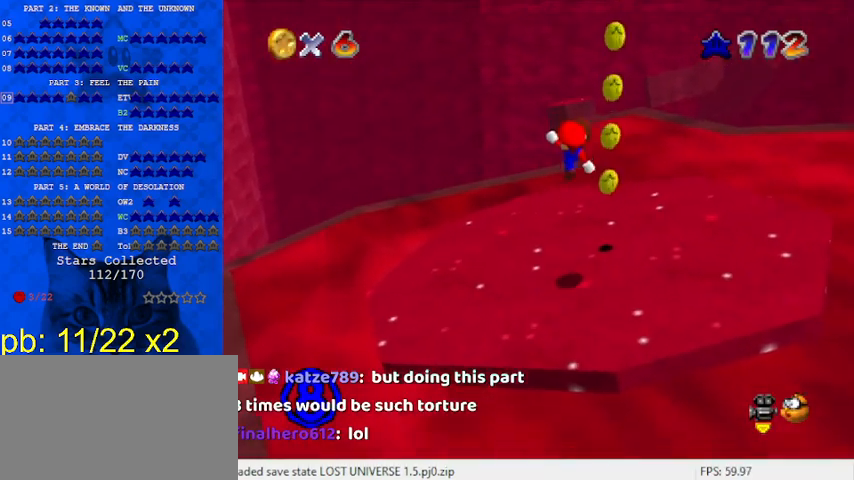
{"keys": ["up"], "events": [[67, "ctrl", "up"], [67, "shift", "up"]]}
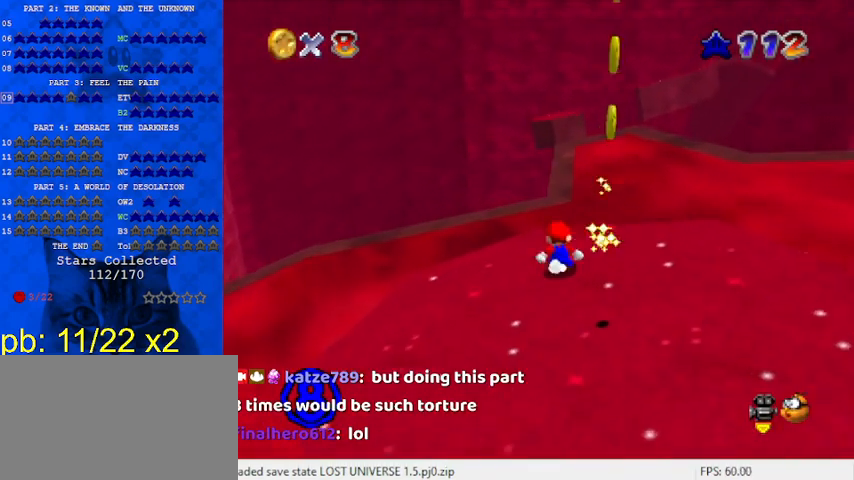
{"keys": ["shift", "up"], "events": [[33, "shift", "down"]]}
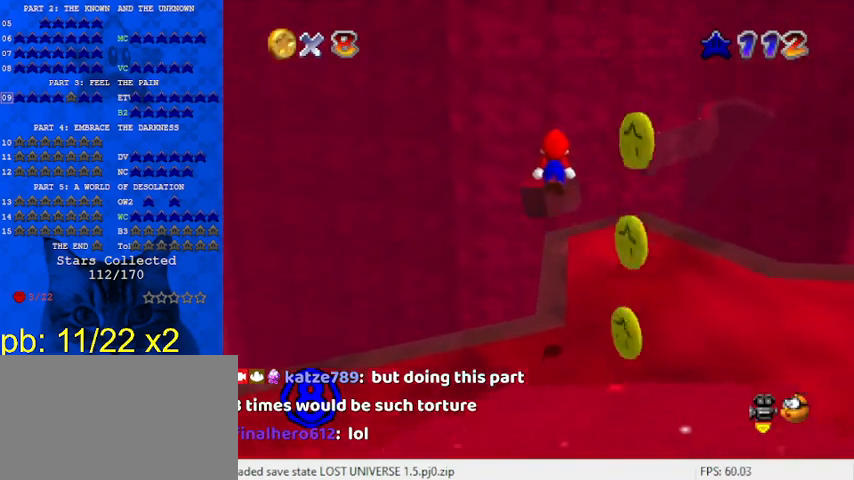
{"keys": ["up"], "events": [[333, "right", "down"], [367, "right", "up"], [467, "shift", "up"]]}
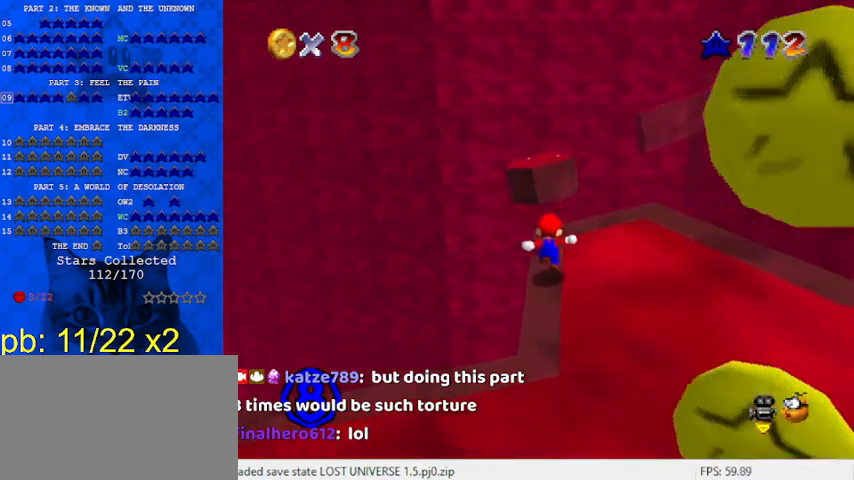
{"keys": ["a", "left", "up"], "events": [[100, "shift", "down"], [200, "ctrl", "down"], [300, "shift", "up"], [333, "ctrl", "up"], [400, "left", "down"], [433, "a", "down"]]}
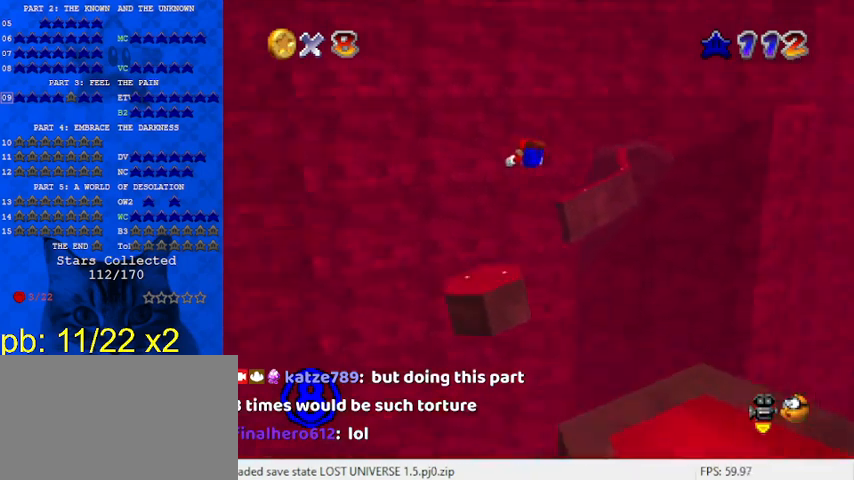
{"keys": [], "events": [[100, "a", "up"], [100, "up", "up"], [133, "left", "up"], [333, "down", "down"], [500, "down", "up"]]}
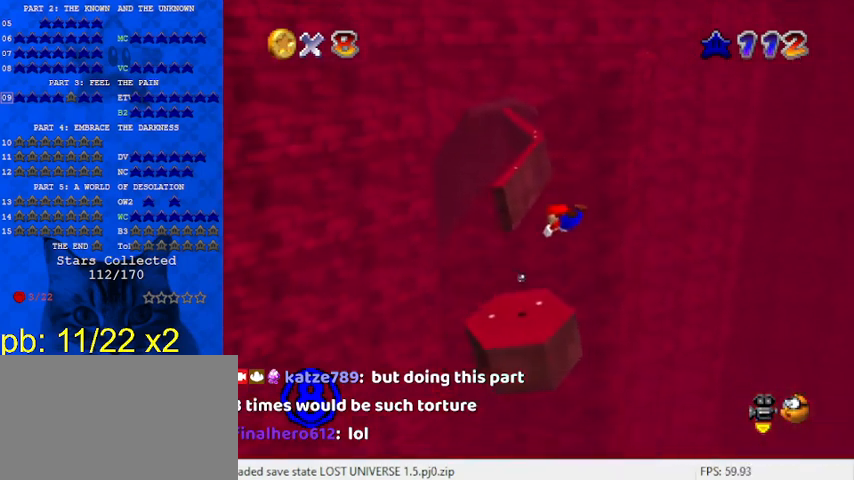
{"keys": ["down", "right", "shift"], "events": [[133, "down", "down"], [133, "right", "down"], [333, "shift", "down"]]}
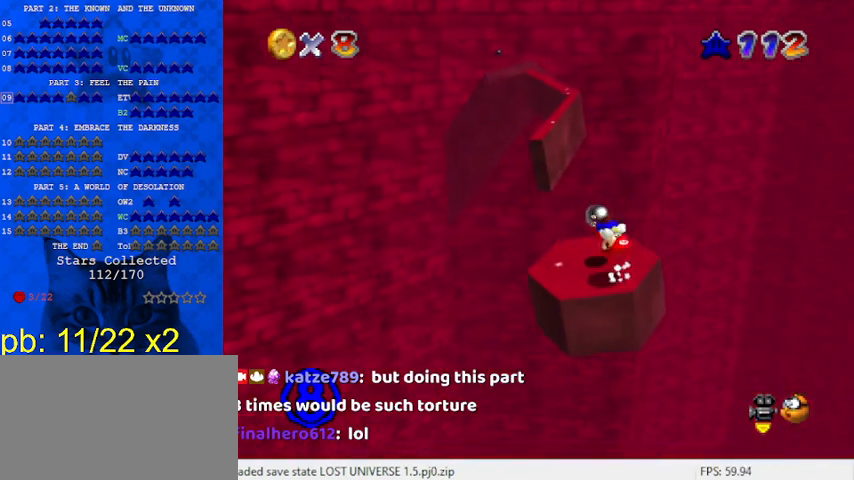
{"keys": ["right"], "events": [[33, "down", "up"], [33, "right", "up"], [33, "shift", "up"], [300, "right", "down"]]}
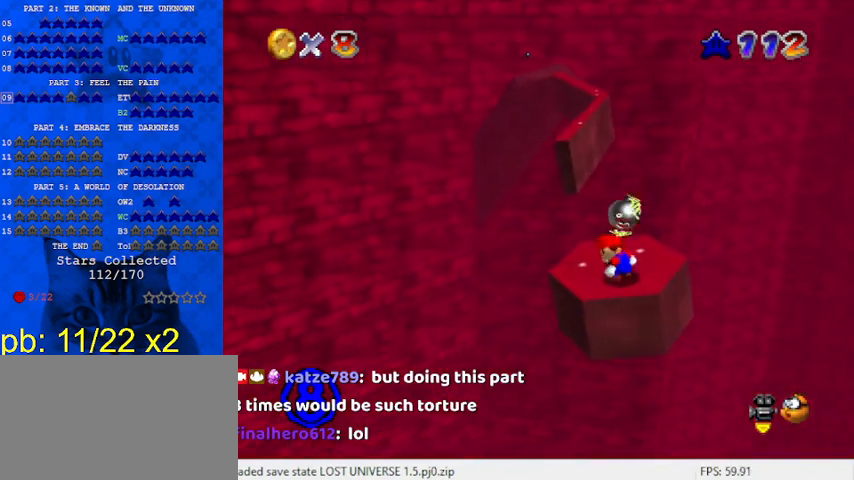
{"keys": ["left"], "events": [[200, "right", "up"], [400, "left", "down"]]}
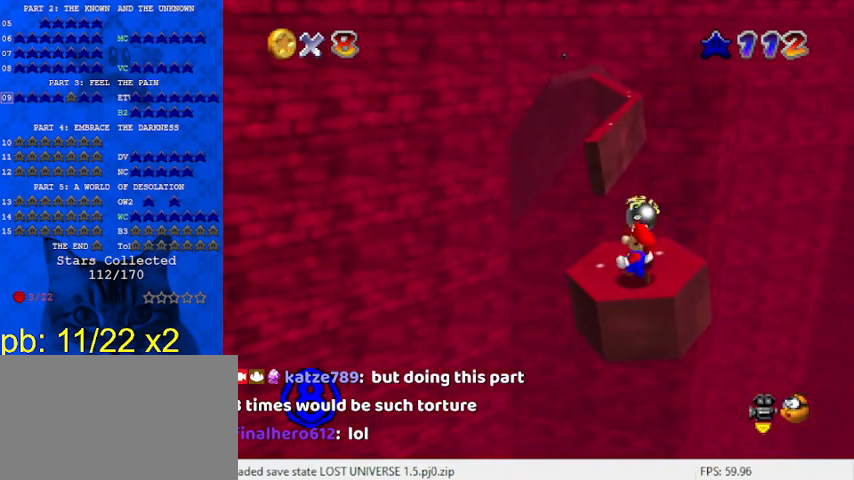
{"keys": ["right"], "events": [[33, "left", "up"], [167, "shift", "down"], [233, "down", "down"], [267, "right", "down"], [333, "shift", "up"], [433, "down", "up"]]}
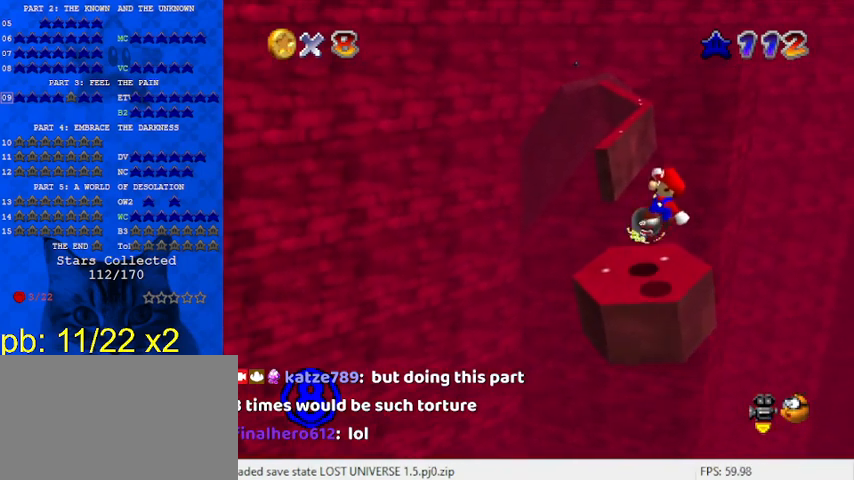
{"keys": [], "events": [[33, "right", "up"], [133, "left", "down"], [233, "left", "up"]]}
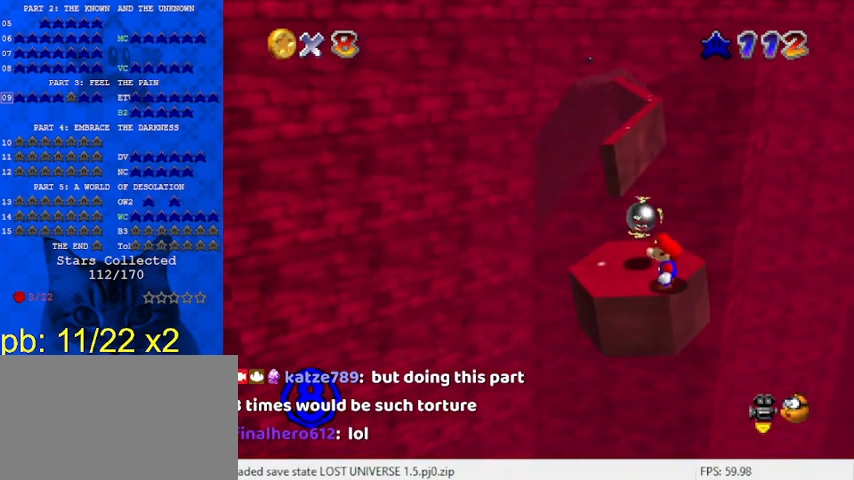
{"keys": ["y"], "events": [[267, "right", "down"], [367, "right", "up"], [500, "y", "down"]]}
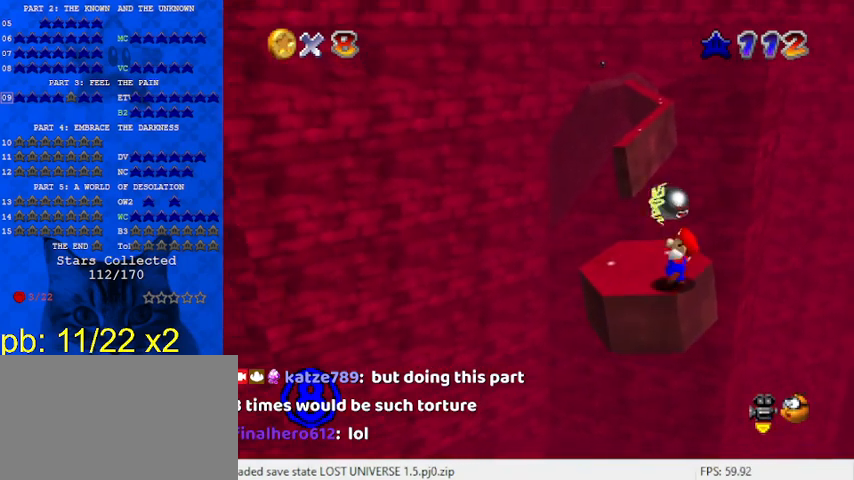
{"keys": [], "events": [[133, "y", "up"]]}
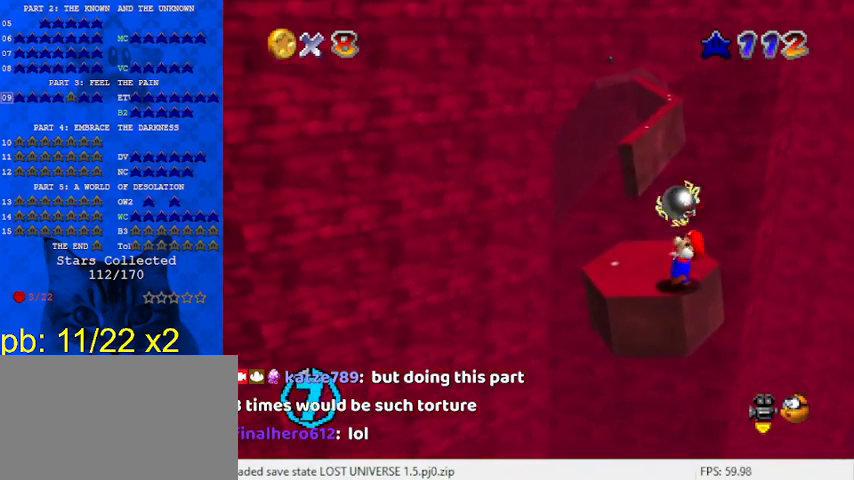
{"keys": [], "events": []}
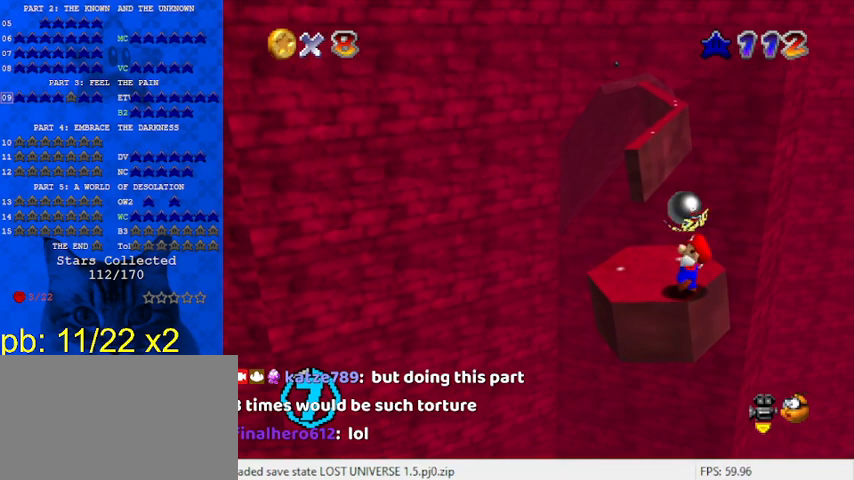
{"keys": ["left", "up"], "events": [[167, "left", "down"], [400, "up", "down"]]}
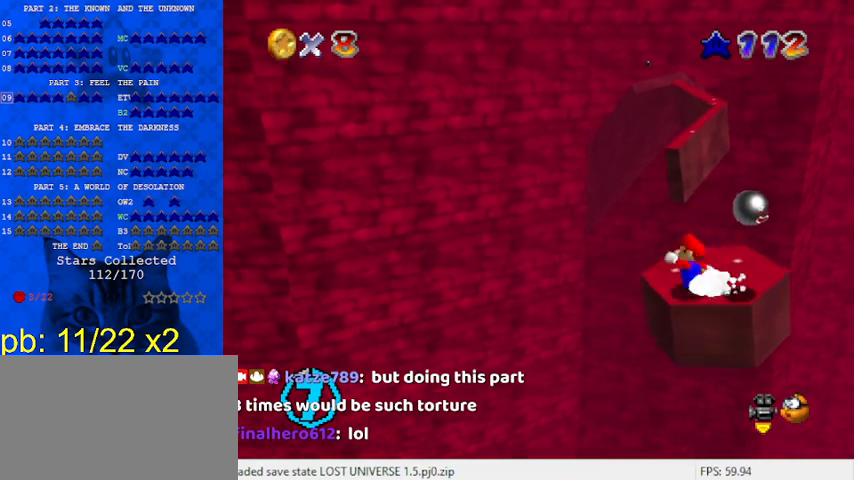
{"keys": ["shift", "up", "y"], "events": [[67, "left", "up"], [333, "y", "down"], [400, "shift", "down"]]}
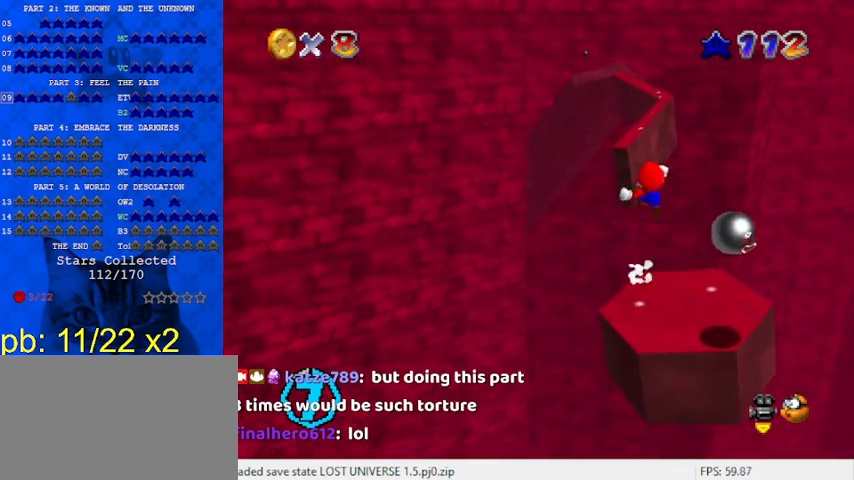
{"keys": ["left", "shift", "up", "y"], "events": [[133, "left", "down"]]}
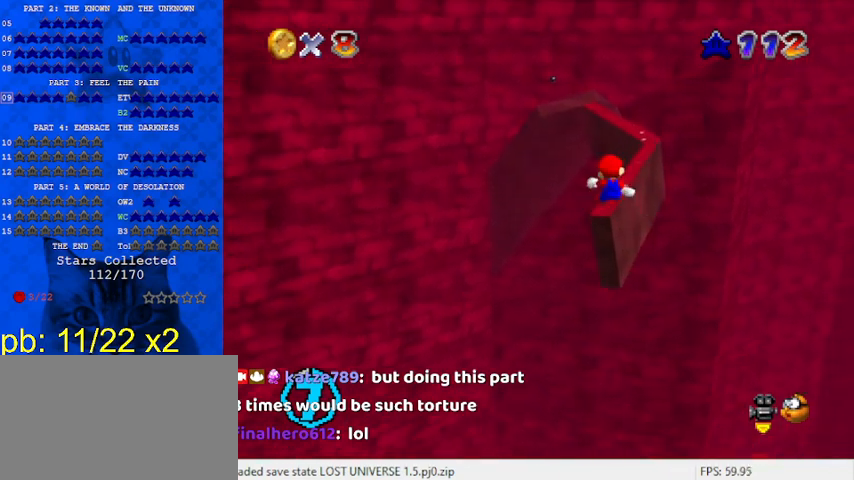
{"keys": ["shift", "up", "y"], "events": [[100, "left", "up"], [200, "shift", "up"], [367, "right", "down"], [367, "shift", "down"], [500, "right", "up"]]}
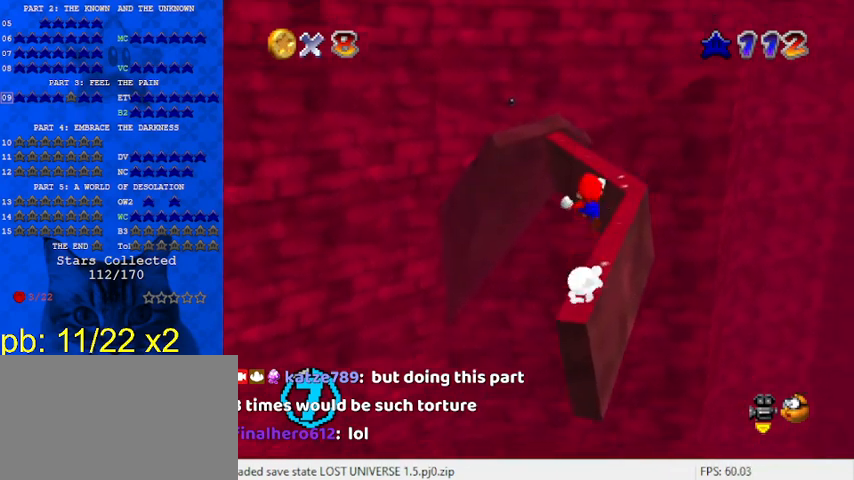
{"keys": ["up", "y"], "events": [[100, "left", "down"], [133, "shift", "up"], [367, "left", "up"]]}
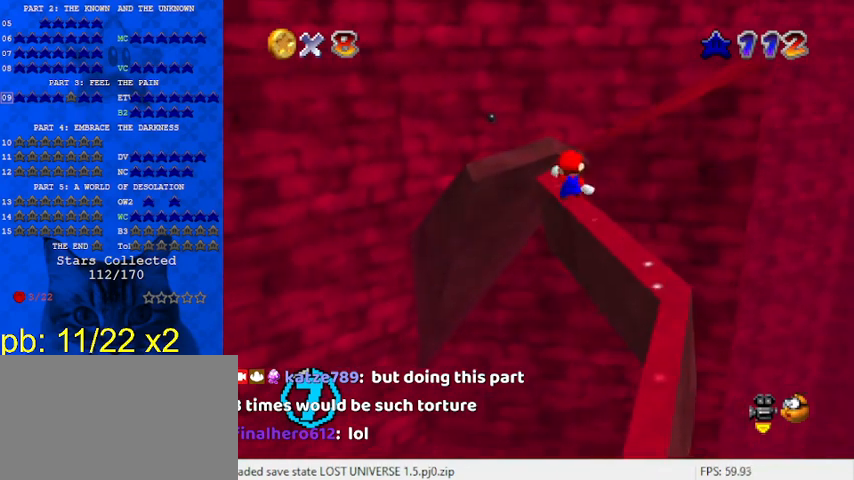
{"keys": ["left", "shift", "y"], "events": [[100, "left", "down"], [200, "left", "up"], [300, "shift", "down"], [333, "left", "down"], [433, "up", "up"]]}